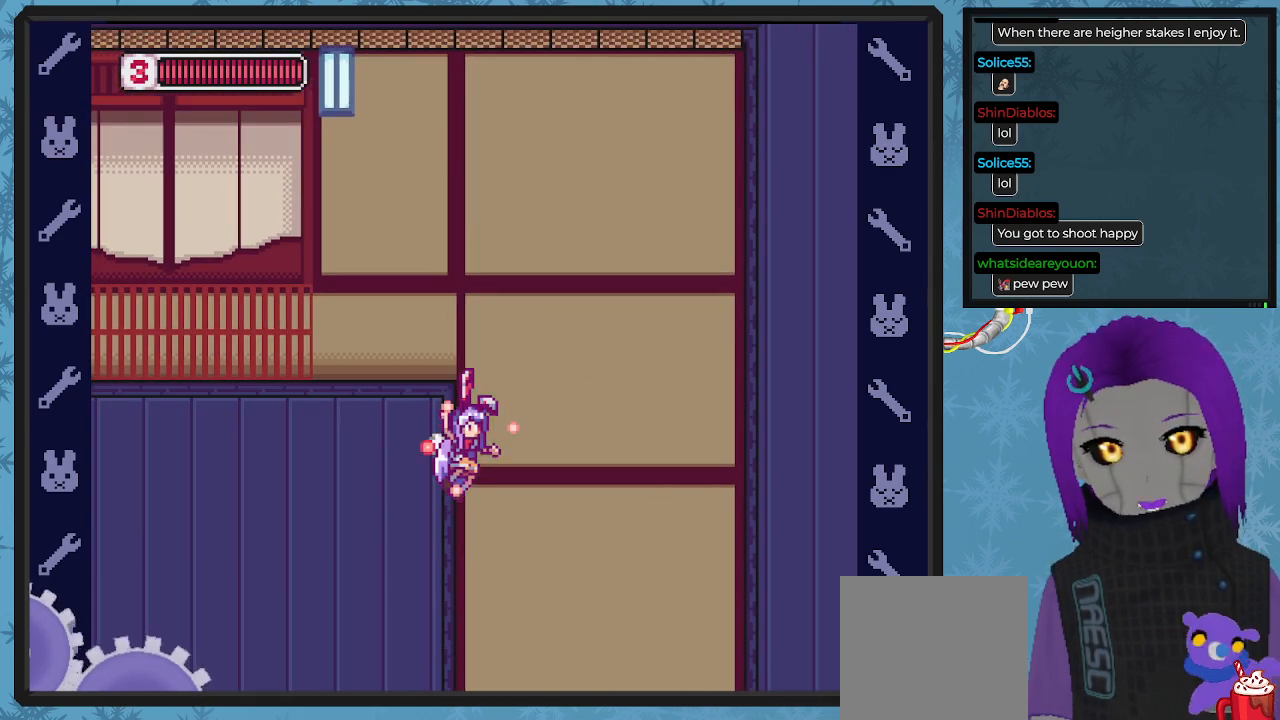
Gameplay with a controller (Xbox layout); each line is a JSON object with the inputs held at the frame after it. "events" lists button and stick changes between this image and that frame as [ms after this image, input, new state], when the widget could be followed in between. Not read: right_stick.
{"buttons": ["X", "DPAD_LEFT"], "left_stick": "center", "events": []}
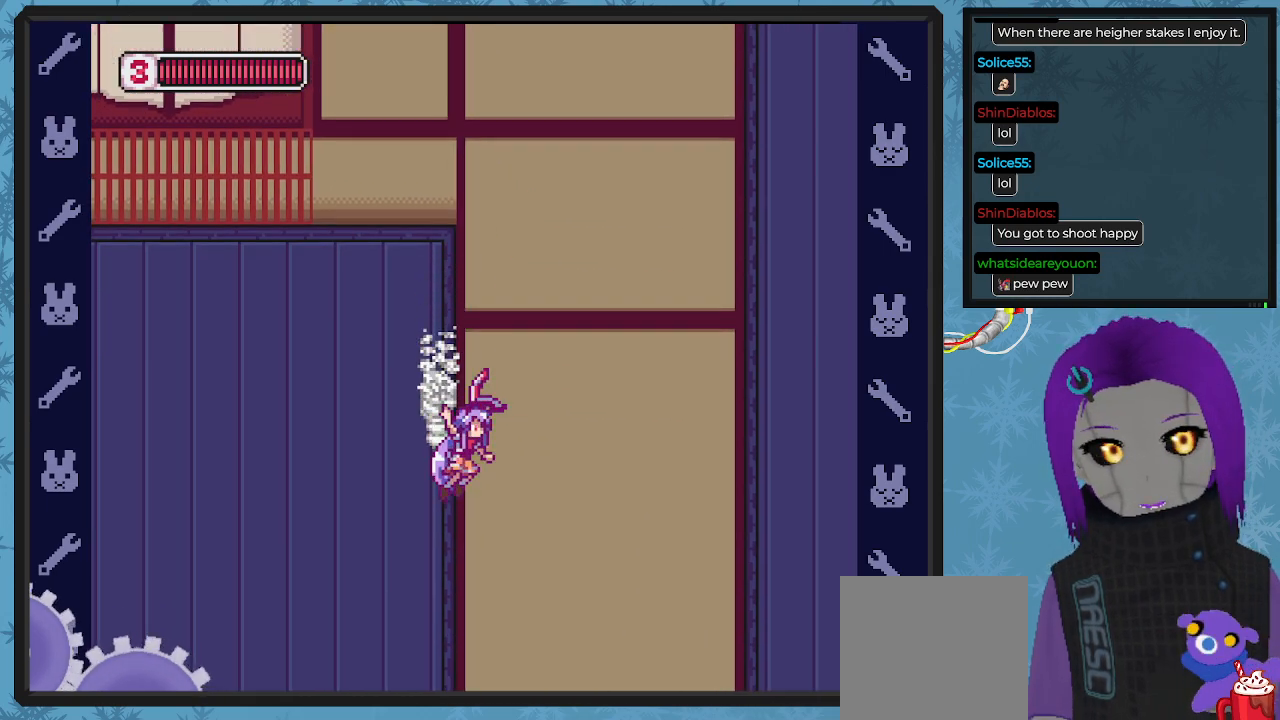
{"buttons": ["X", "DPAD_LEFT"], "left_stick": "center", "events": []}
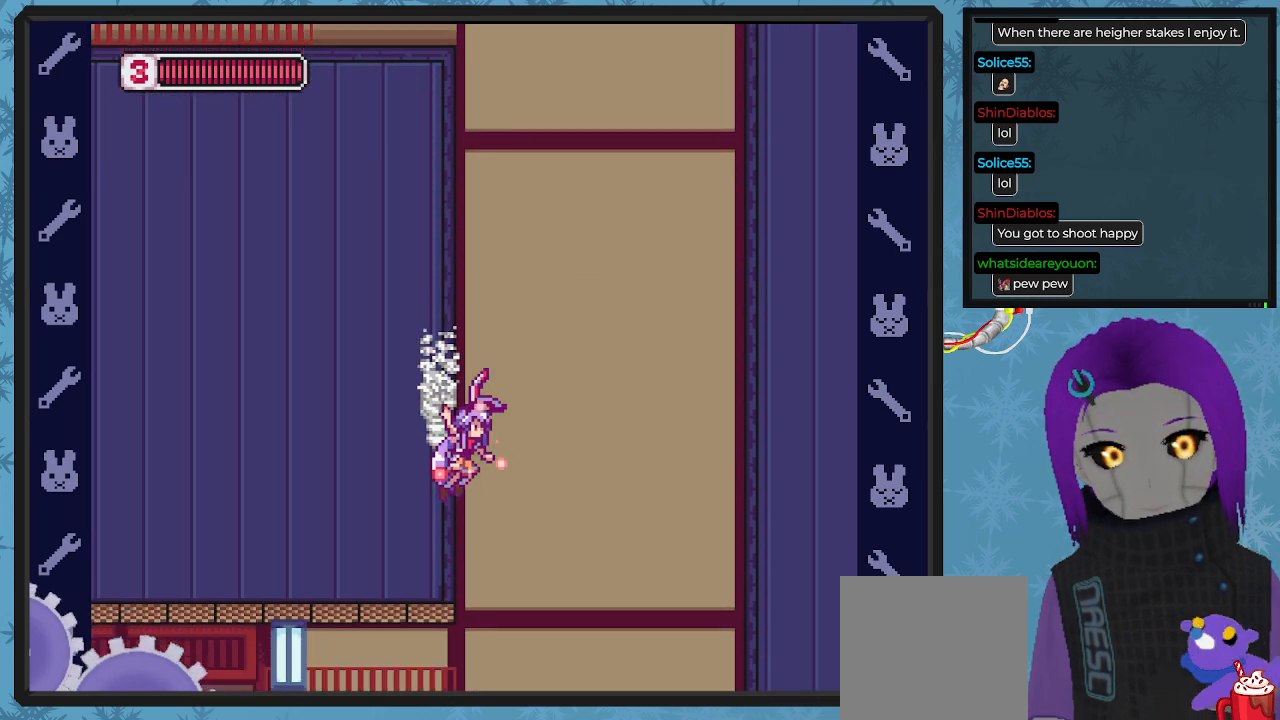
{"buttons": ["A", "X", "DPAD_RIGHT"], "left_stick": "center", "events": [[267, "A", "down"], [300, "DPAD_UP", "down"], [400, "DPAD_LEFT", "up"], [433, "DPAD_RIGHT", "down"], [433, "DPAD_UP", "up"]]}
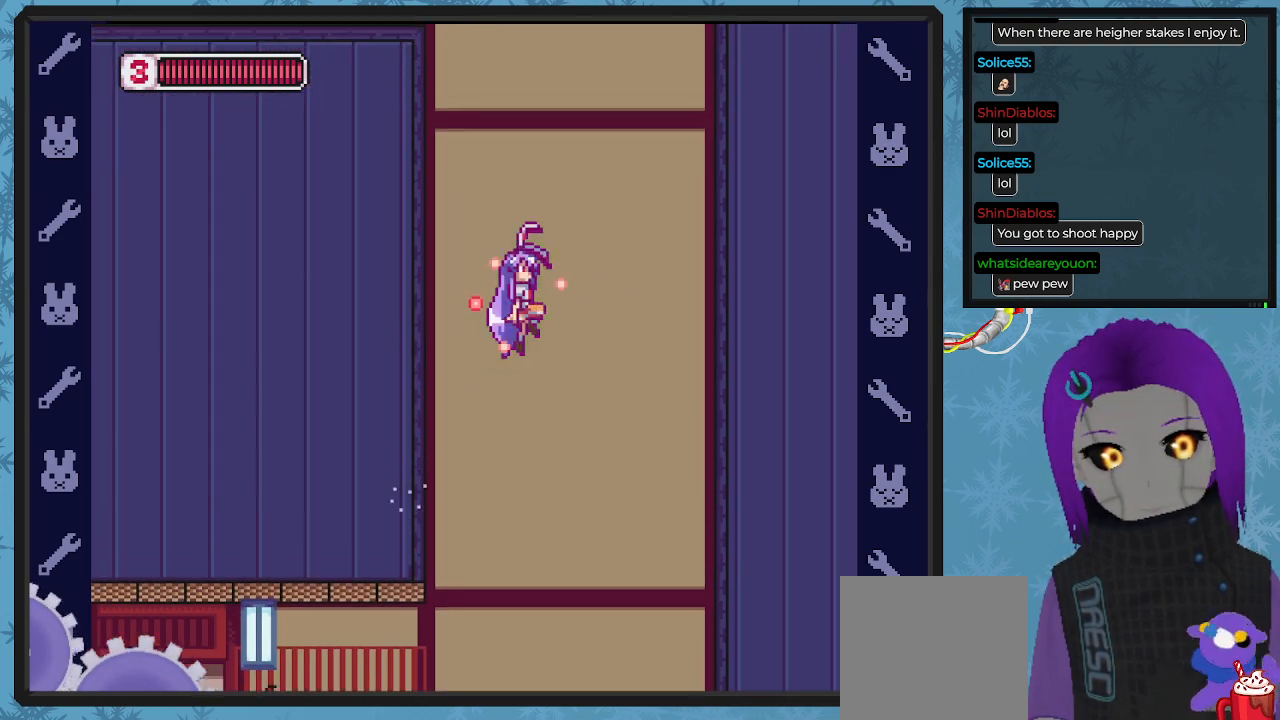
{"buttons": ["X", "DPAD_RIGHT"], "left_stick": "center", "events": [[300, "A", "up"]]}
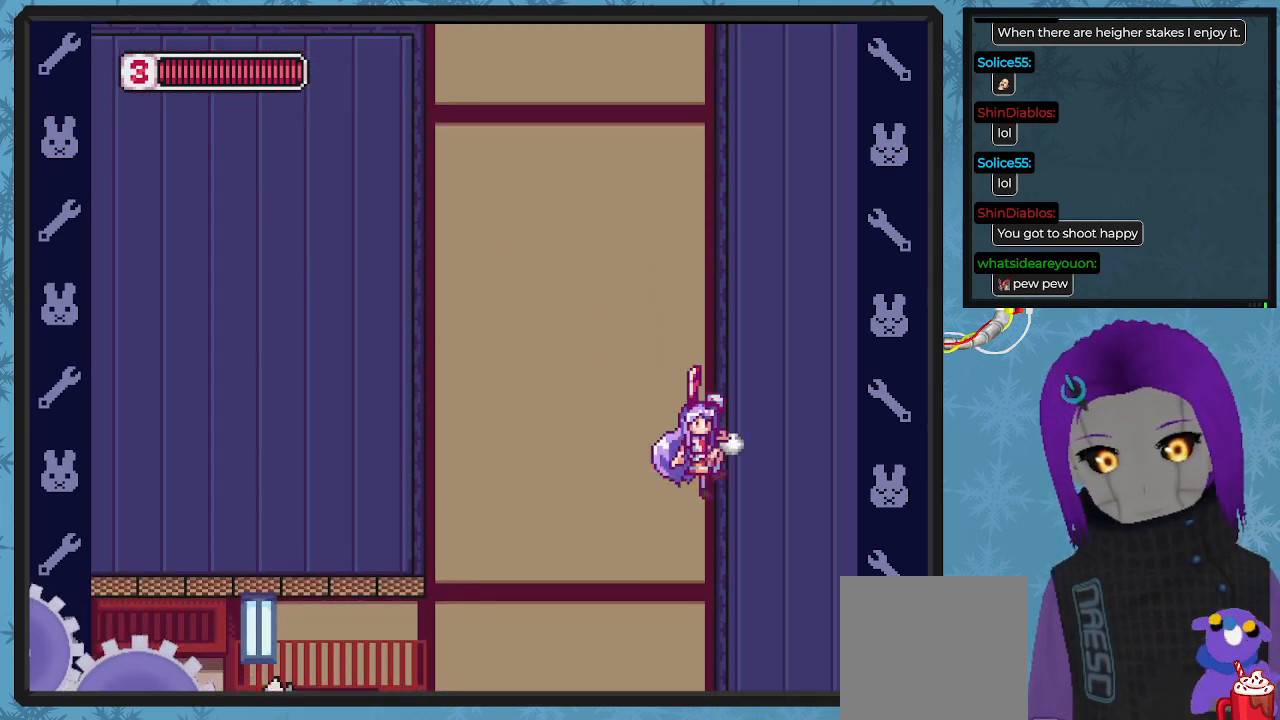
{"buttons": ["X", "DPAD_RIGHT"], "left_stick": "center", "events": []}
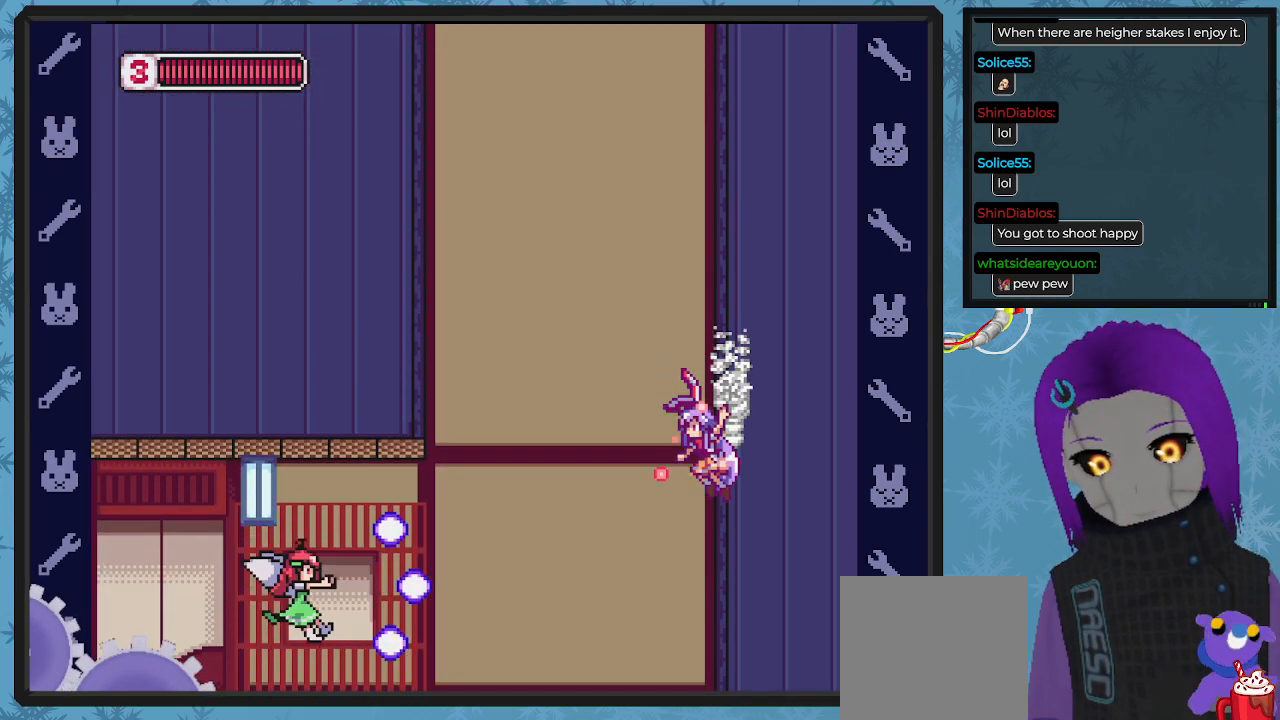
{"buttons": ["A", "X", "DPAD_RIGHT"], "left_stick": "center", "events": [[267, "X", "up"], [333, "X", "down"], [500, "A", "down"]]}
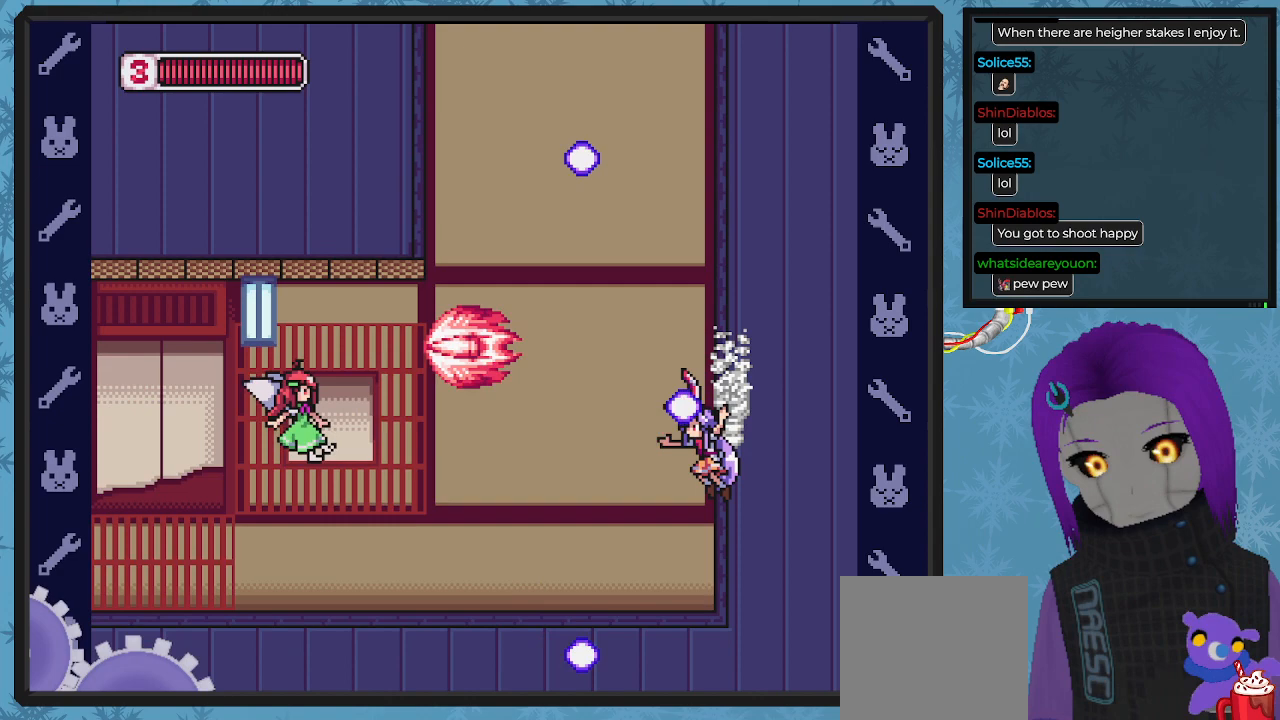
{"buttons": ["X", "DPAD_LEFT"], "left_stick": "center", "events": [[233, "A", "up"], [433, "DPAD_RIGHT", "up"], [500, "DPAD_LEFT", "down"]]}
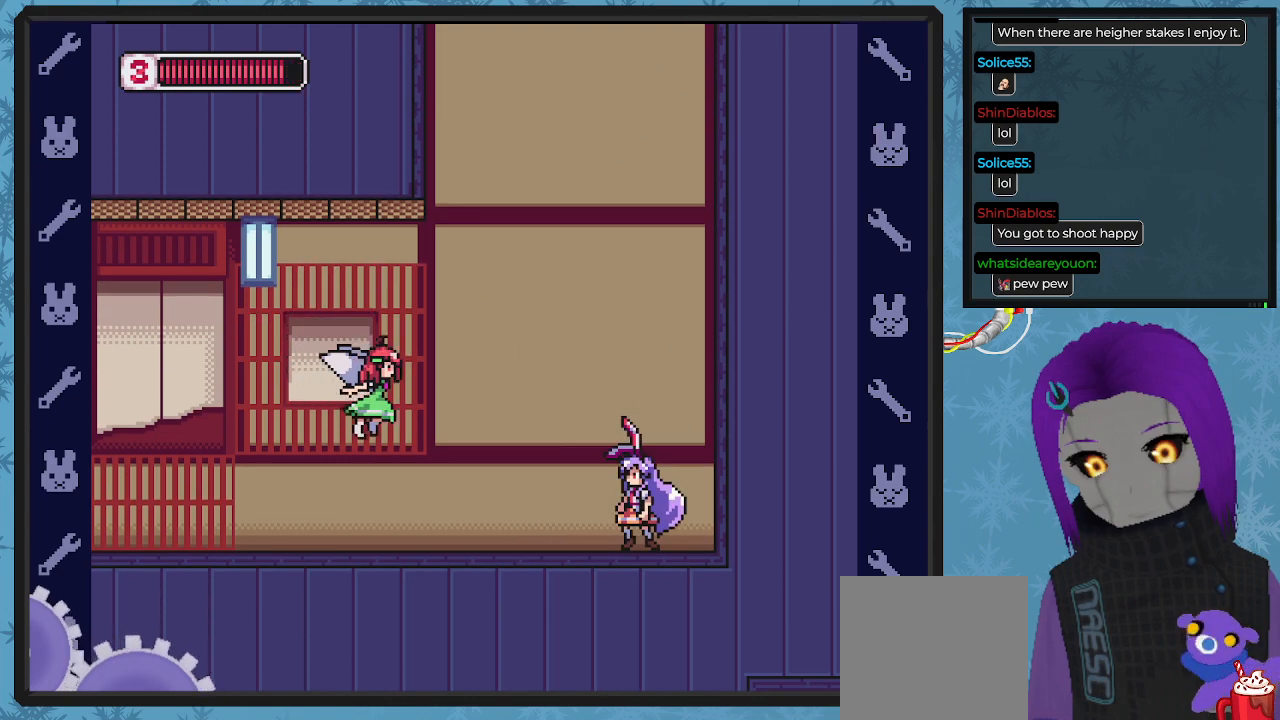
{"buttons": ["X"], "left_stick": "center", "events": [[133, "DPAD_LEFT", "up"], [167, "A", "down"], [200, "DPAD_LEFT", "down"], [267, "A", "up"], [300, "X", "up"], [333, "DPAD_LEFT", "up"], [367, "X", "down"], [467, "X", "up"], [500, "X", "down"]]}
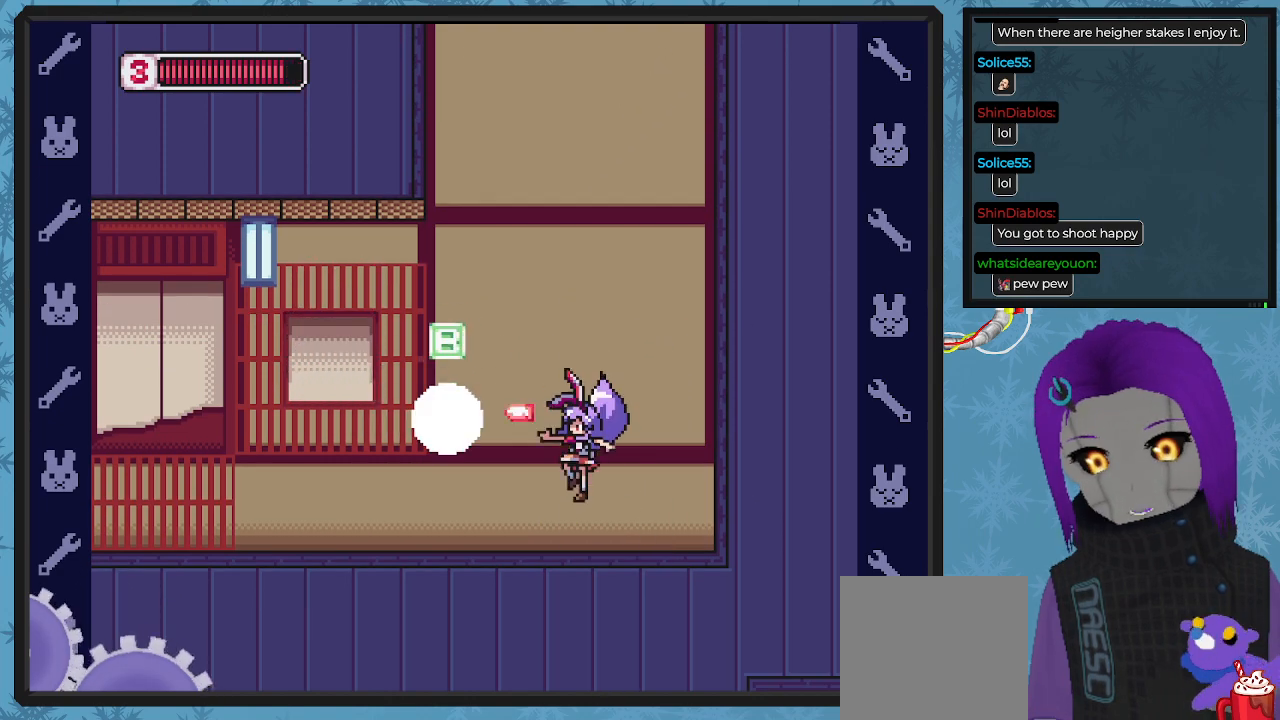
{"buttons": ["DPAD_LEFT"], "left_stick": "center", "events": [[100, "X", "up"], [167, "X", "down"], [267, "DPAD_LEFT", "down"], [300, "X", "up"]]}
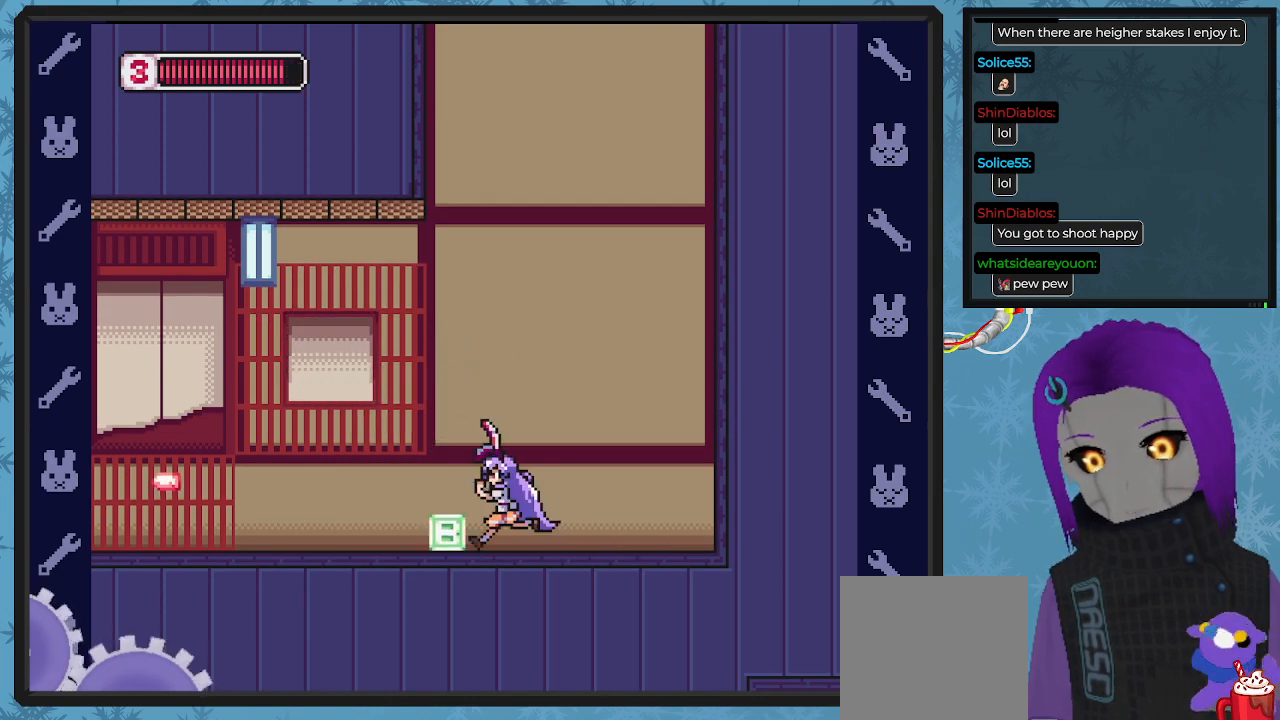
{"buttons": ["DPAD_RIGHT"], "left_stick": "center", "events": [[133, "DPAD_LEFT", "up"], [133, "DPAD_UP", "down"], [167, "DPAD_UP", "up"], [200, "DPAD_RIGHT", "down"]]}
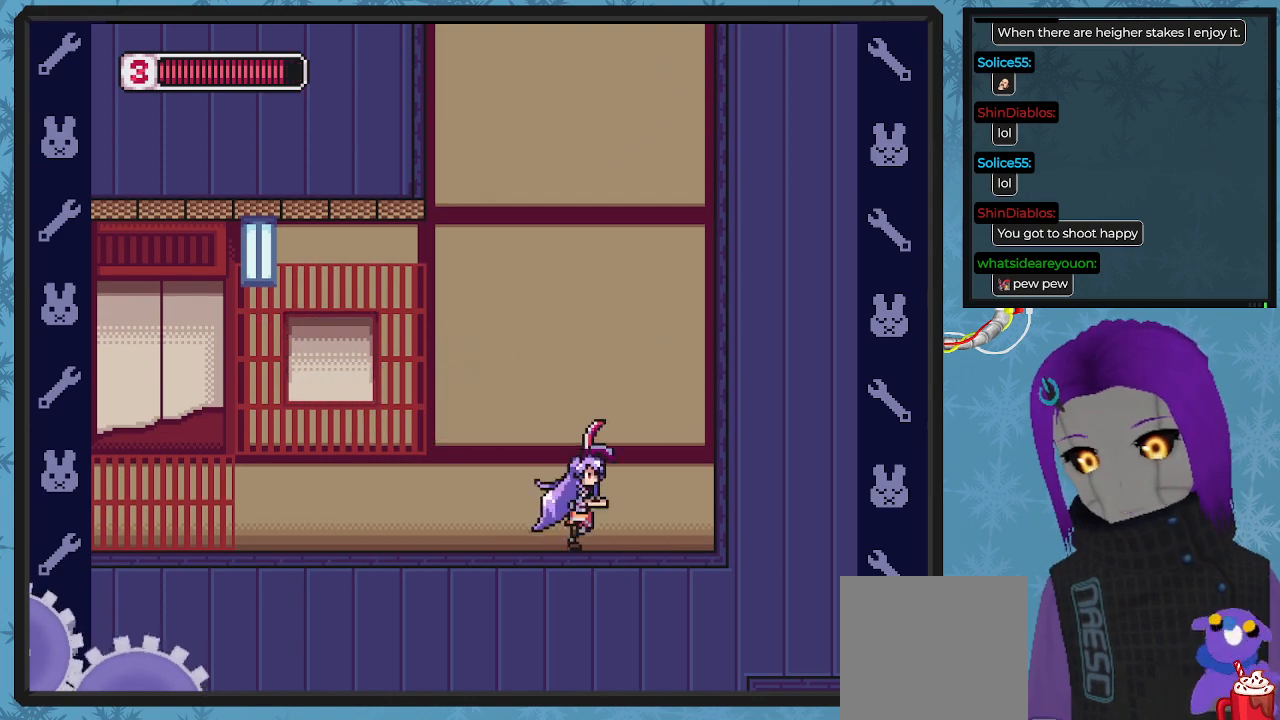
{"buttons": [], "left_stick": "center", "events": [[367, "DPAD_RIGHT", "up"]]}
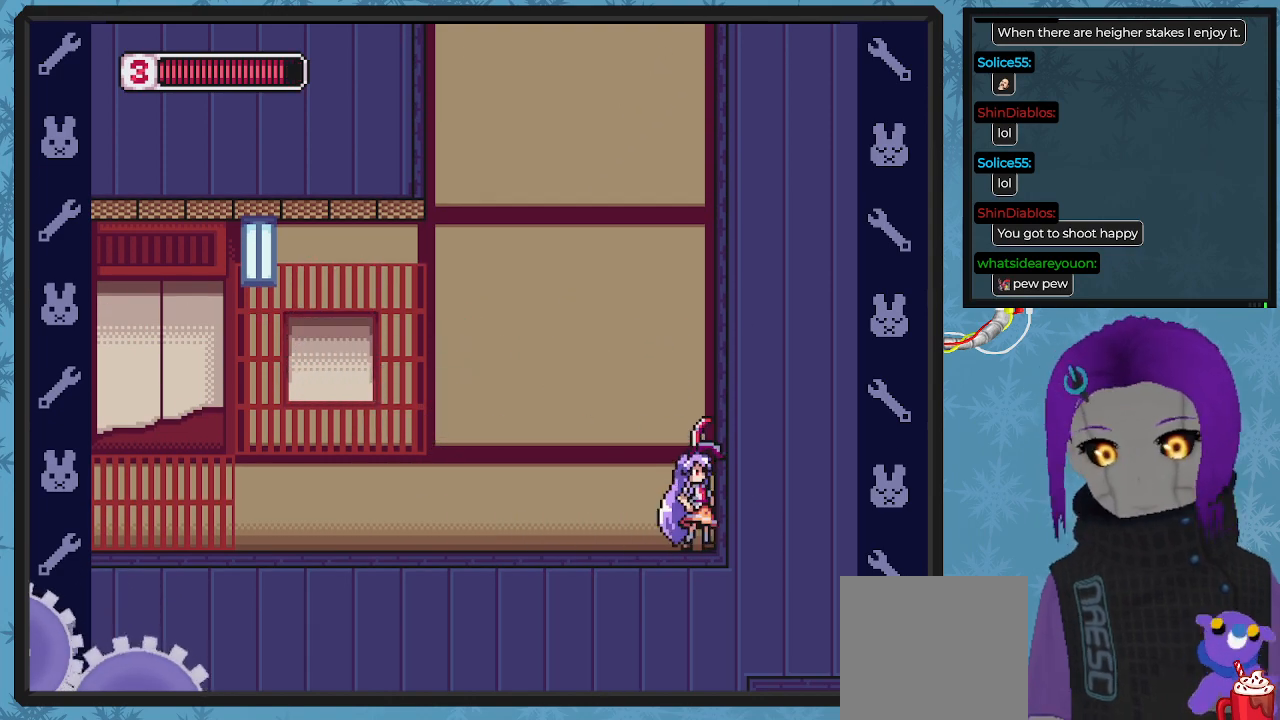
{"buttons": ["DPAD_LEFT"], "left_stick": "center", "events": [[133, "DPAD_LEFT", "down"]]}
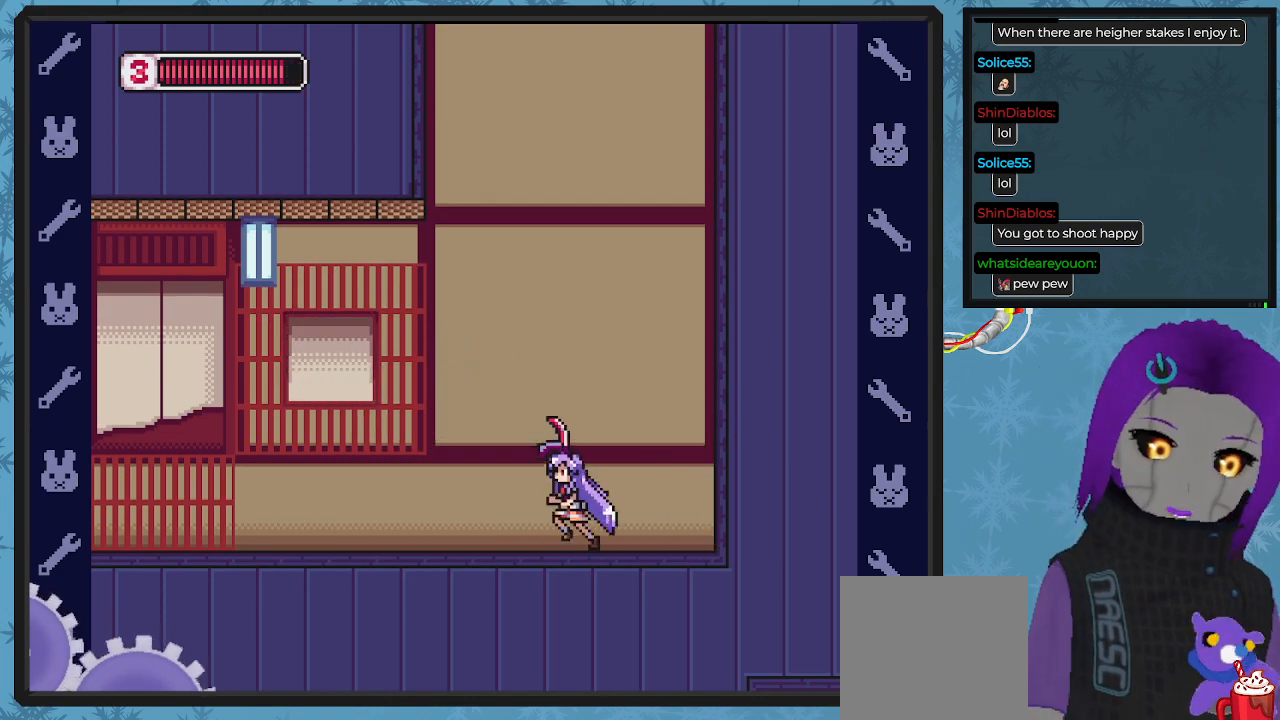
{"buttons": [], "left_stick": "center", "events": [[433, "DPAD_LEFT", "up"]]}
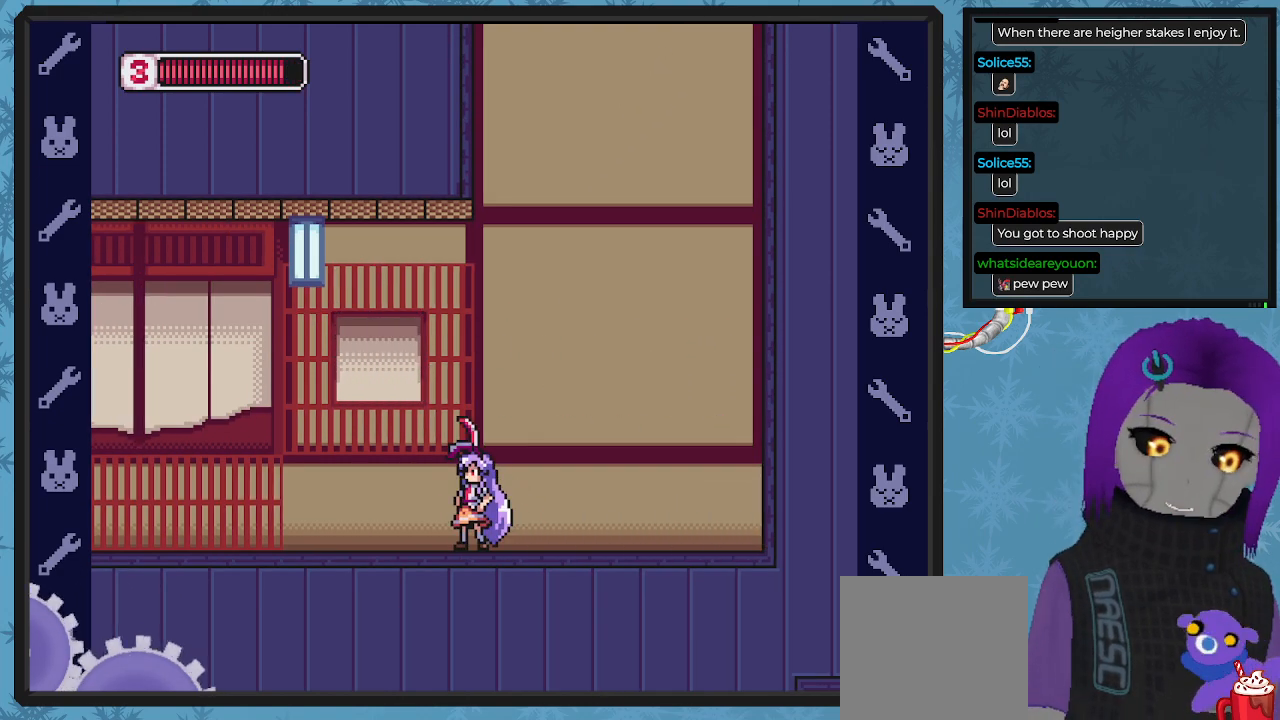
{"buttons": ["DPAD_LEFT"], "left_stick": "center", "events": [[333, "DPAD_LEFT", "down"]]}
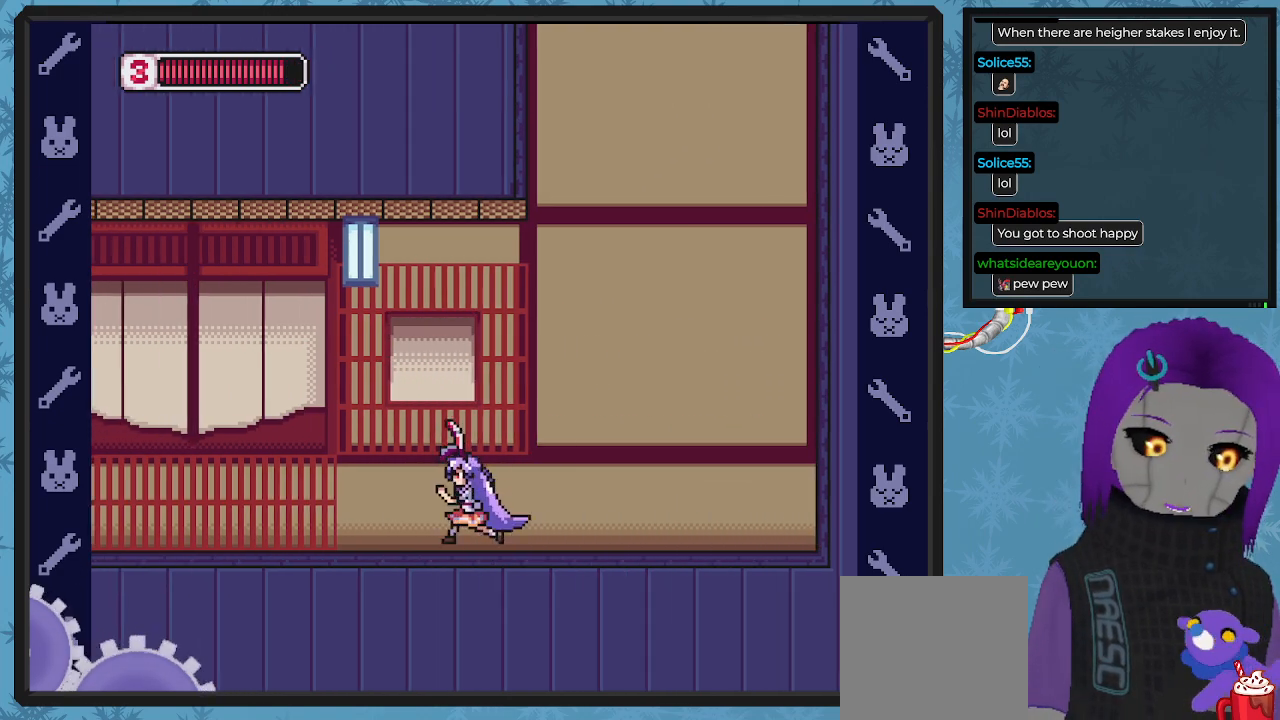
{"buttons": ["DPAD_LEFT"], "left_stick": "center", "events": []}
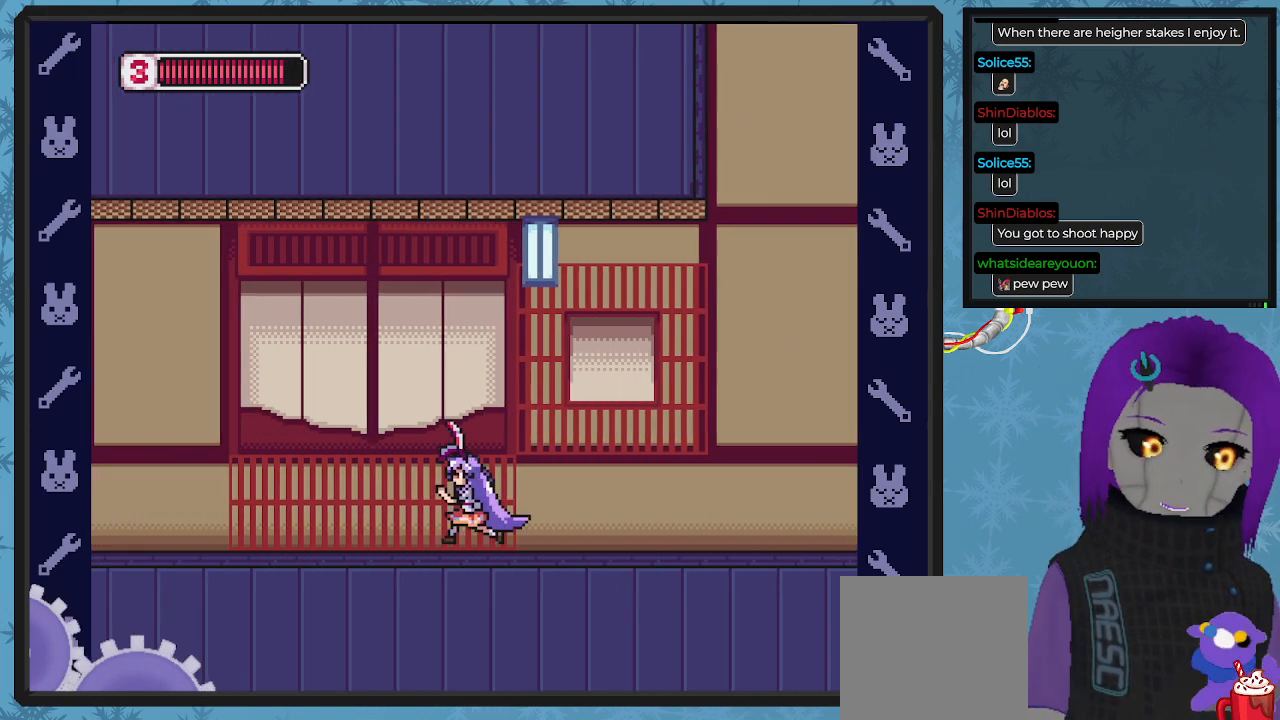
{"buttons": ["DPAD_UP", "DPAD_LEFT"], "left_stick": "center", "events": [[100, "DPAD_UP", "down"]]}
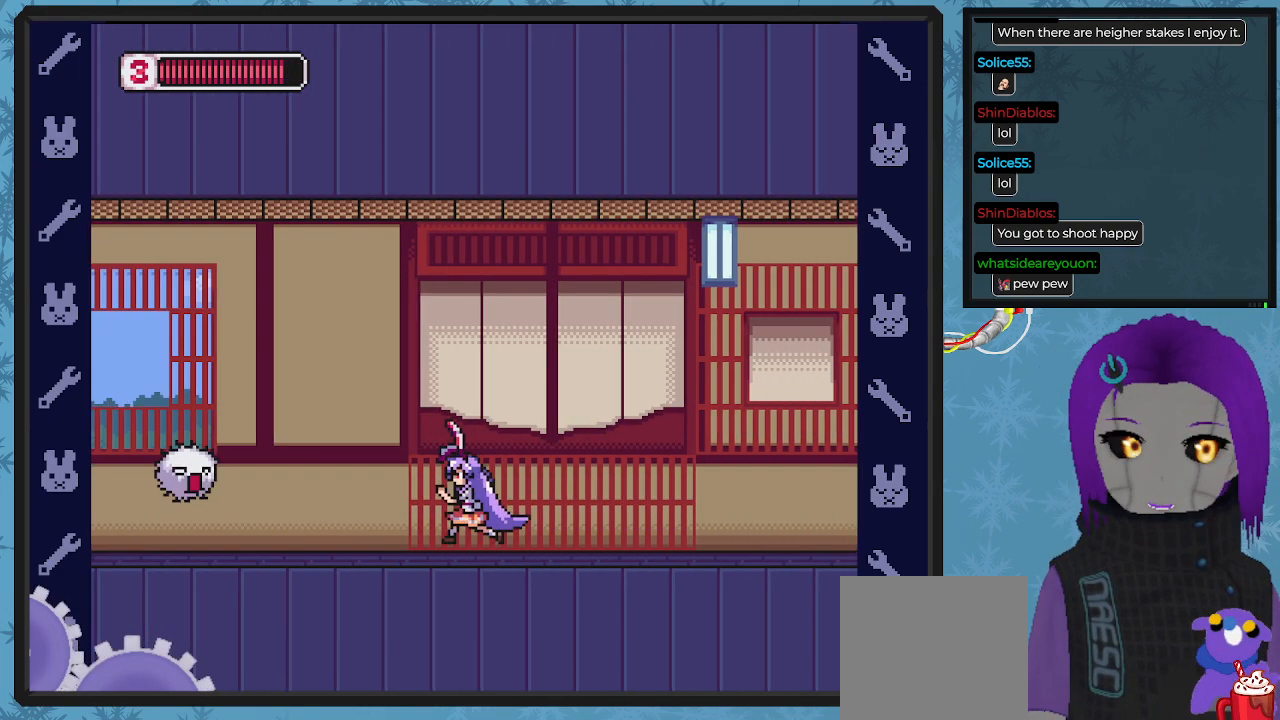
{"buttons": ["X"], "left_stick": "center", "events": [[33, "X", "down"], [100, "X", "up"], [133, "DPAD_UP", "up"], [167, "X", "down"], [300, "DPAD_LEFT", "up"], [300, "X", "up"], [333, "X", "down"], [433, "X", "up"], [500, "X", "down"]]}
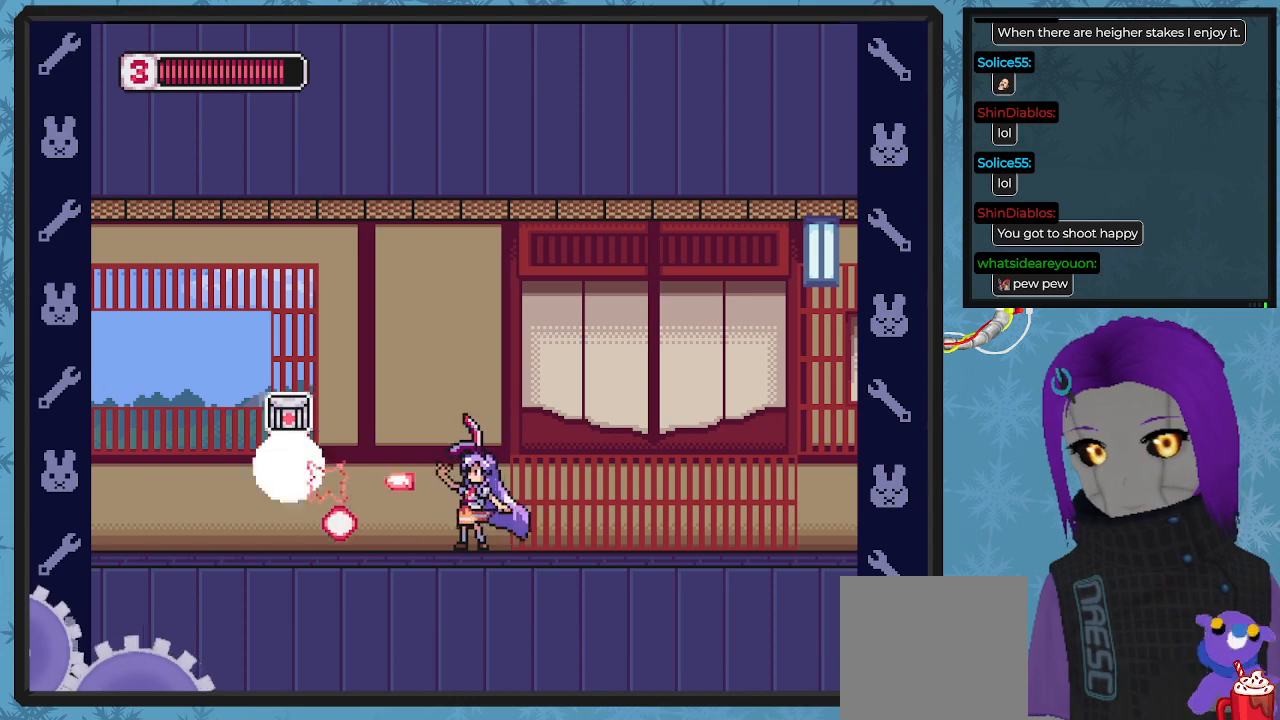
{"buttons": ["DPAD_LEFT"], "left_stick": "center", "events": [[67, "DPAD_RIGHT", "down"], [100, "X", "up"], [333, "DPAD_RIGHT", "up"], [400, "DPAD_LEFT", "down"]]}
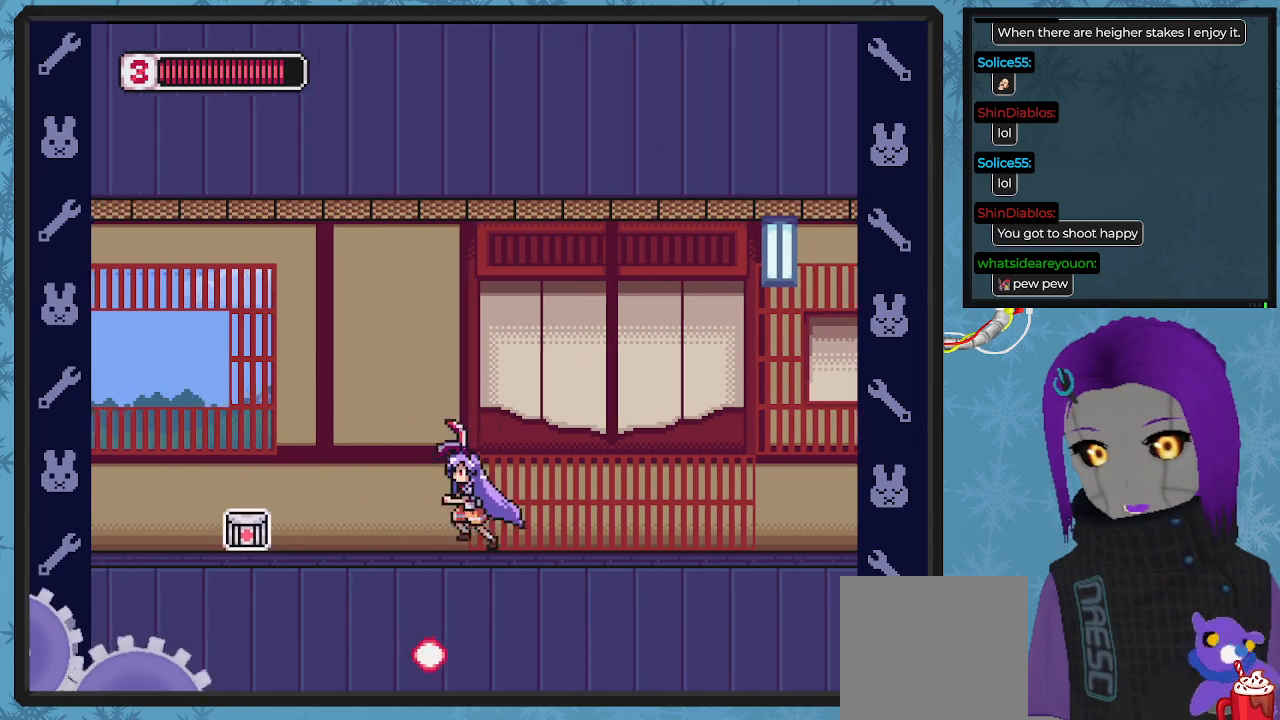
{"buttons": ["DPAD_LEFT"], "left_stick": "center", "events": []}
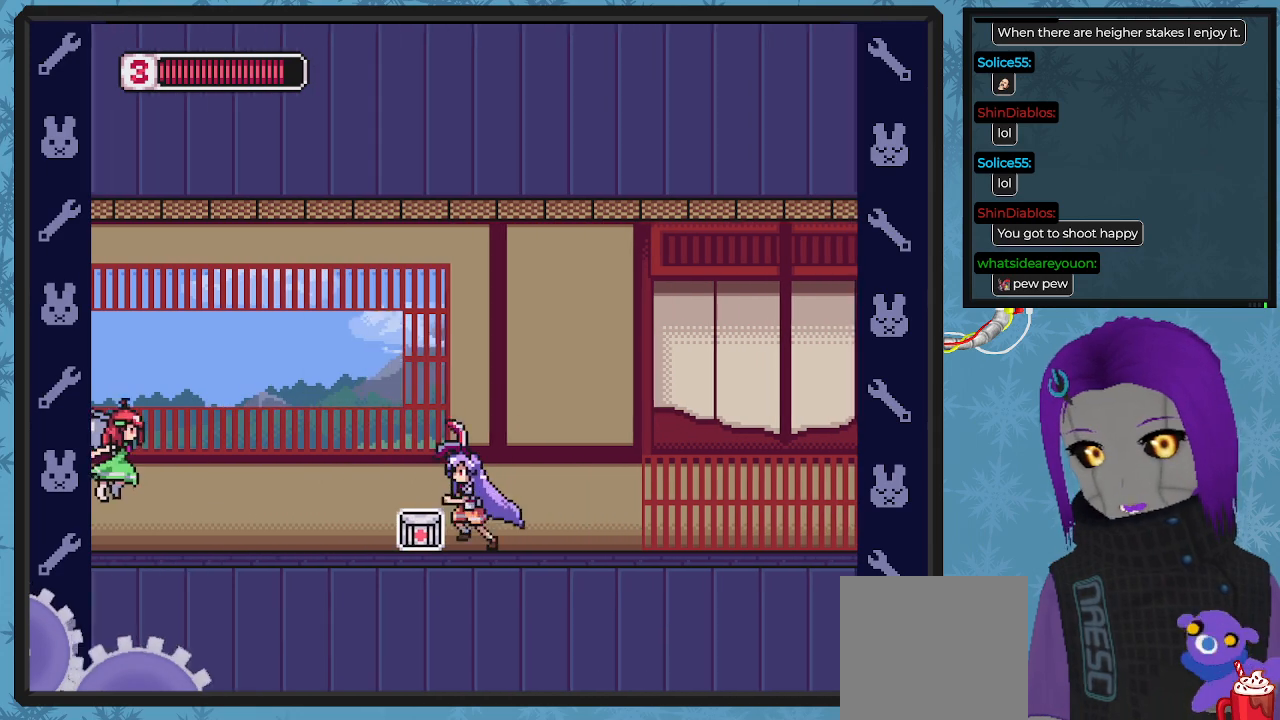
{"buttons": ["X"], "left_stick": "center", "events": [[300, "DPAD_LEFT", "up"], [333, "X", "down"], [433, "X", "up"], [500, "X", "down"]]}
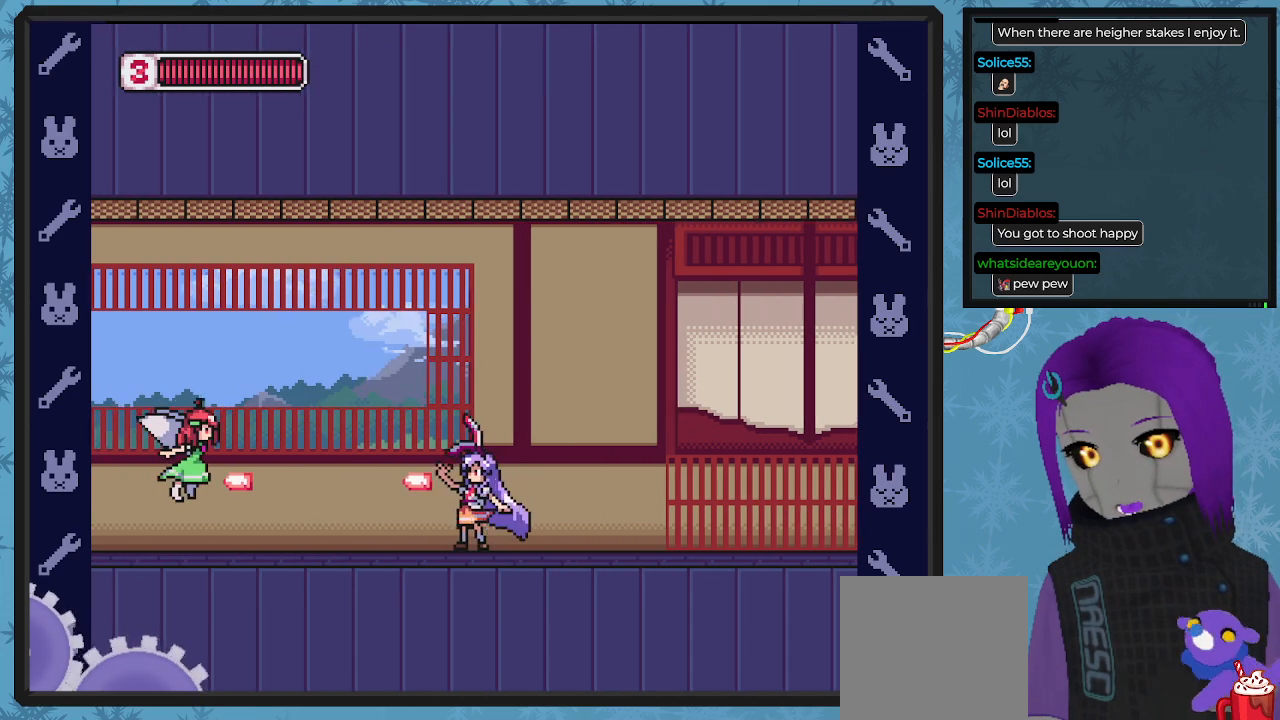
{"buttons": ["X"], "left_stick": "center", "events": [[33, "DPAD_LEFT", "down"], [67, "X", "up"], [167, "DPAD_LEFT", "up"], [167, "X", "down"], [233, "X", "up"], [300, "X", "down"], [400, "X", "up"], [467, "X", "down"]]}
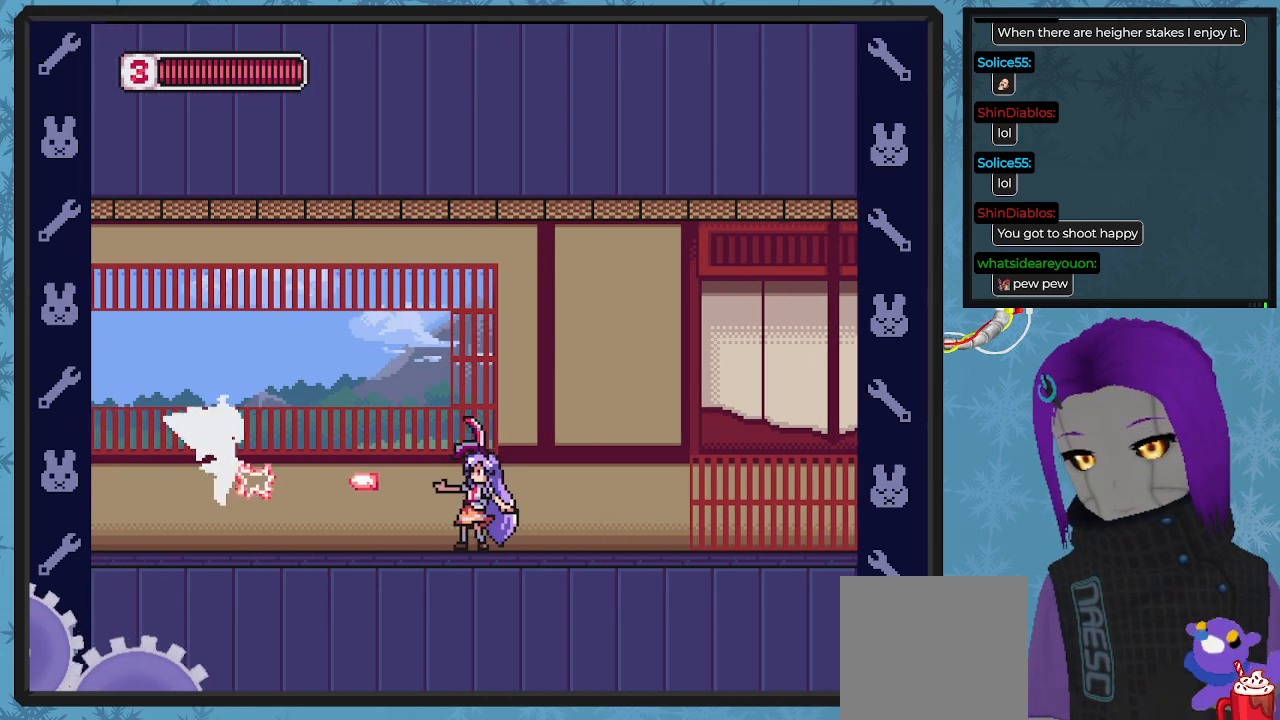
{"buttons": ["DPAD_RIGHT"], "left_stick": "center", "events": [[33, "DPAD_LEFT", "down"], [33, "DPAD_UP", "down"], [33, "X", "up"], [100, "X", "down"], [200, "X", "up"], [267, "X", "down"], [300, "DPAD_LEFT", "up"], [300, "DPAD_RIGHT", "down"], [300, "DPAD_UP", "up"], [333, "DPAD_RIGHT", "up"], [367, "X", "up"], [400, "DPAD_RIGHT", "down"]]}
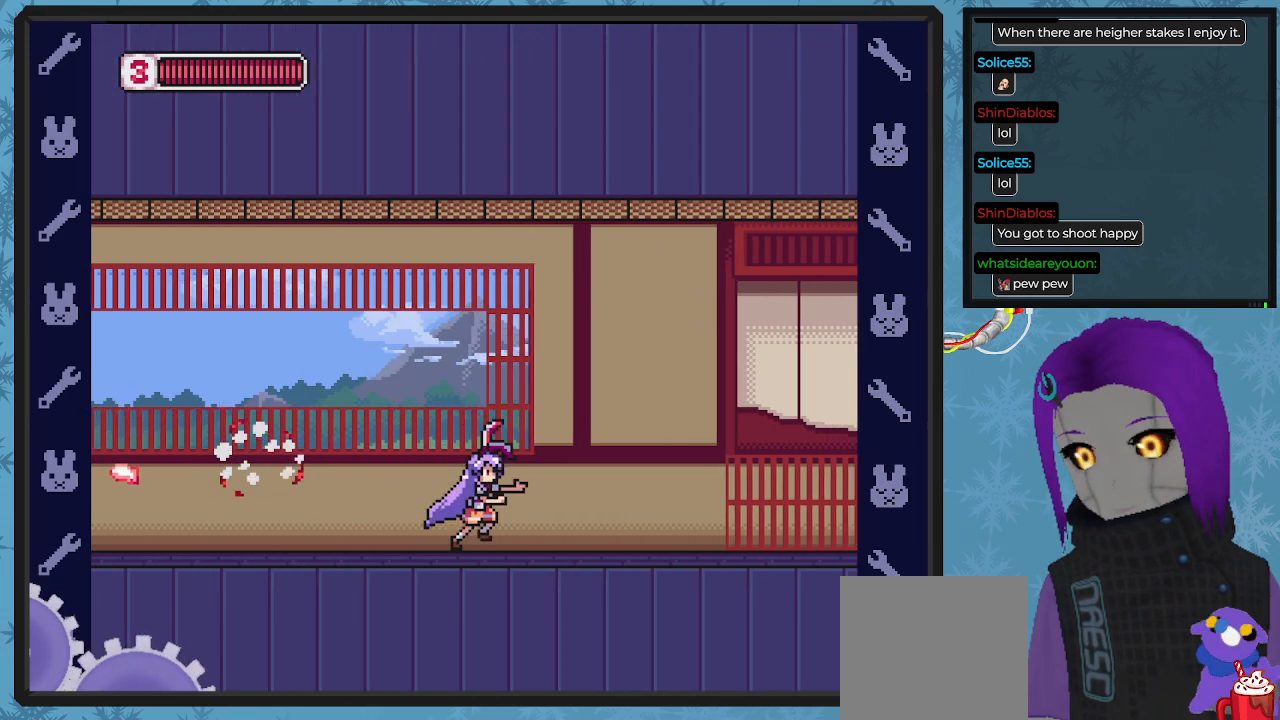
{"buttons": ["DPAD_LEFT"], "left_stick": "center", "events": [[33, "DPAD_LEFT", "down"], [33, "DPAD_RIGHT", "up"]]}
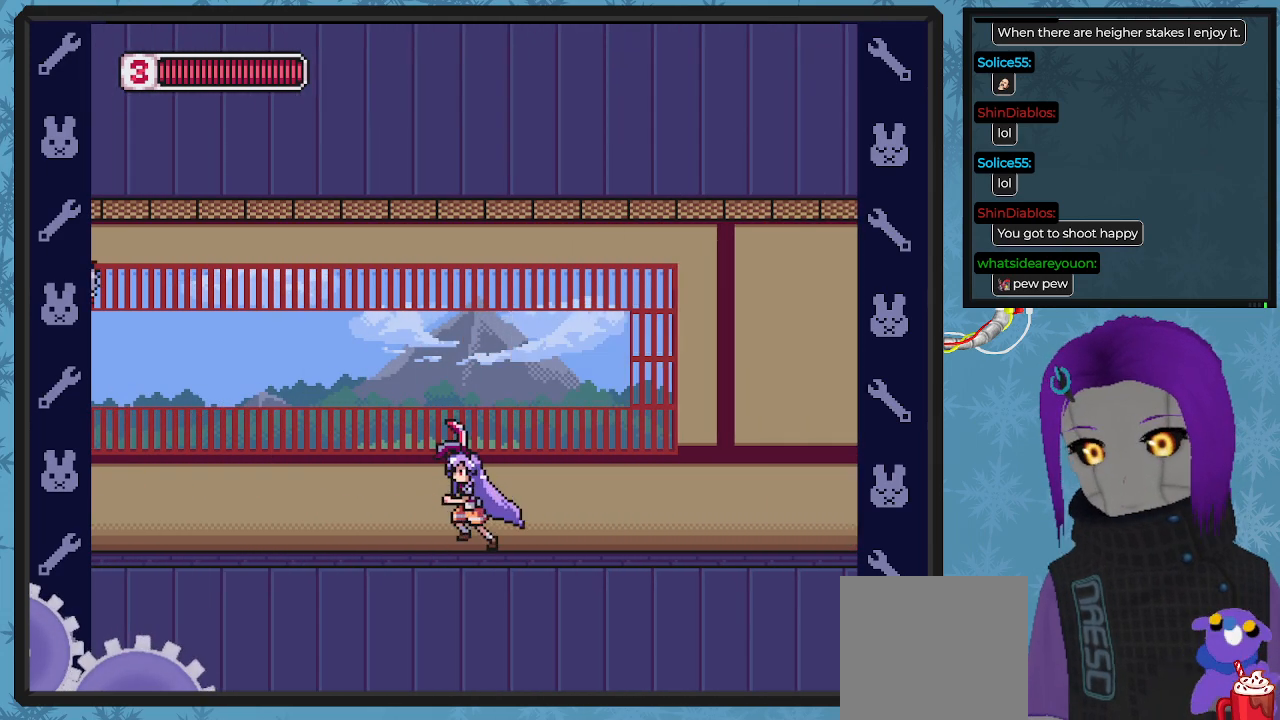
{"buttons": ["X", "DPAD_LEFT"], "left_stick": "center", "events": [[167, "X", "down"]]}
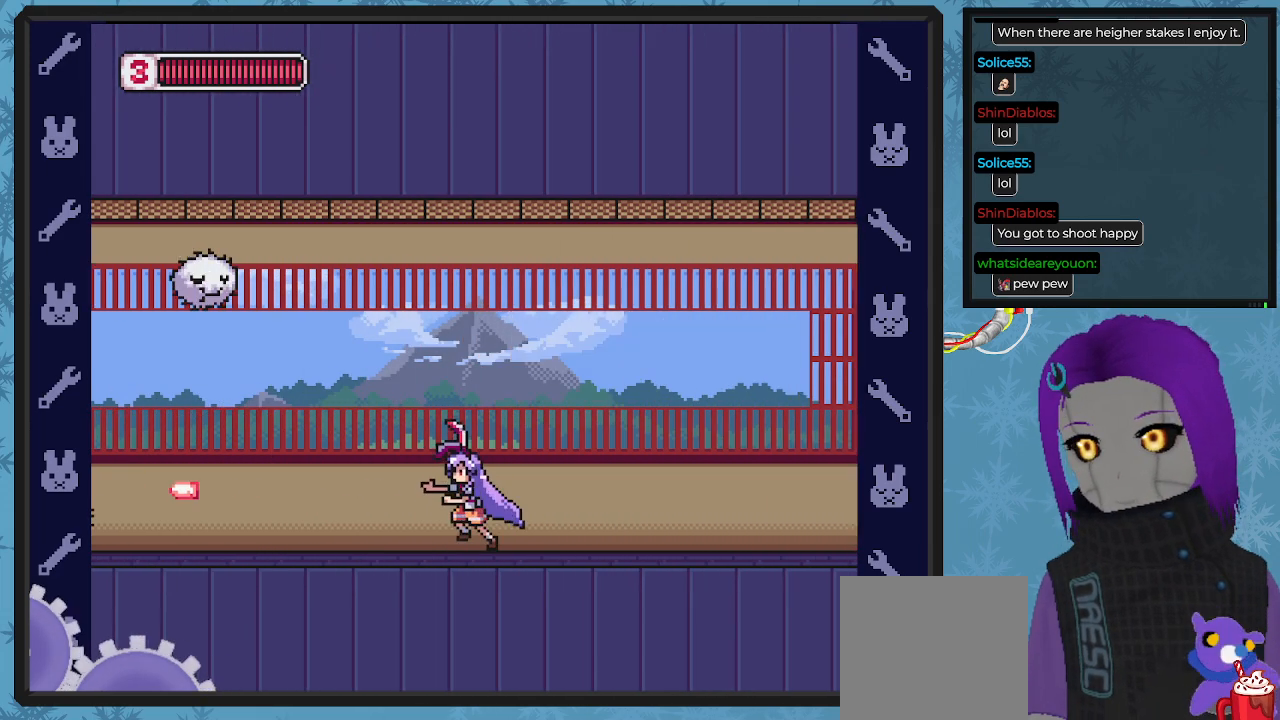
{"buttons": ["X", "DPAD_RIGHT"], "left_stick": "center", "events": [[133, "DPAD_LEFT", "up"], [267, "DPAD_RIGHT", "down"]]}
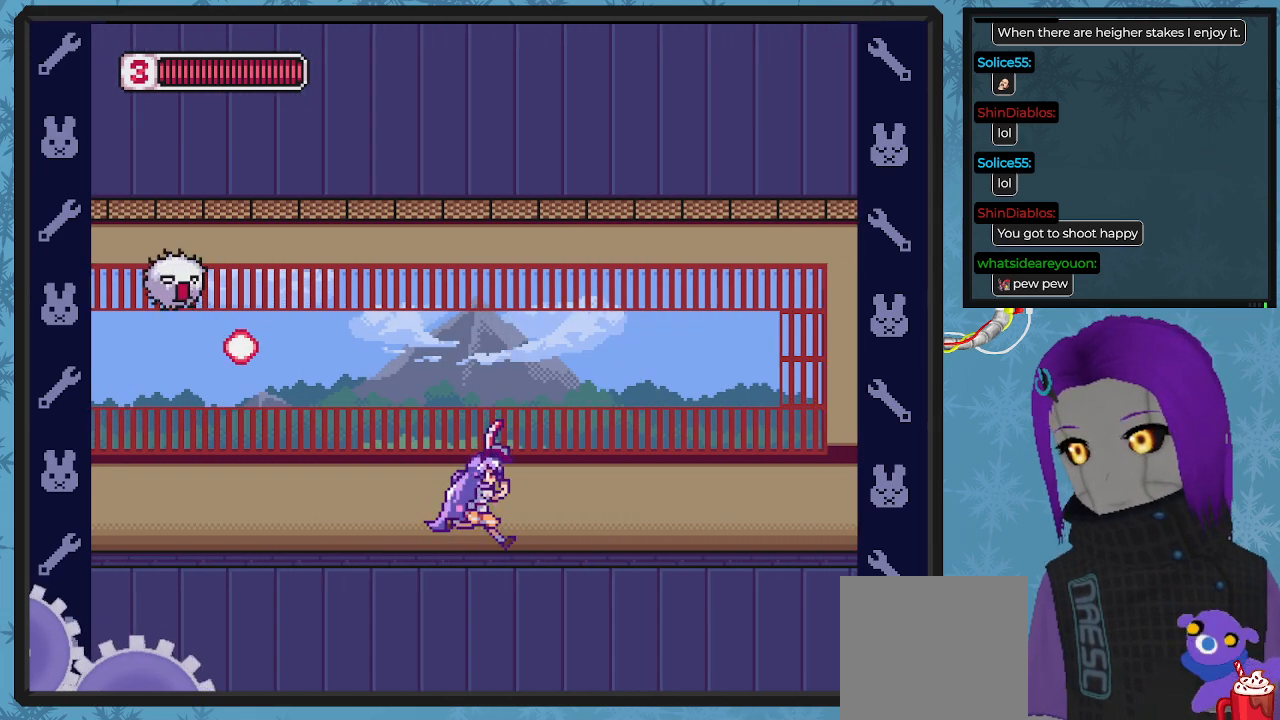
{"buttons": ["A", "X", "DPAD_LEFT"], "left_stick": "center", "events": [[200, "DPAD_RIGHT", "up"], [233, "DPAD_LEFT", "down"], [367, "A", "down"]]}
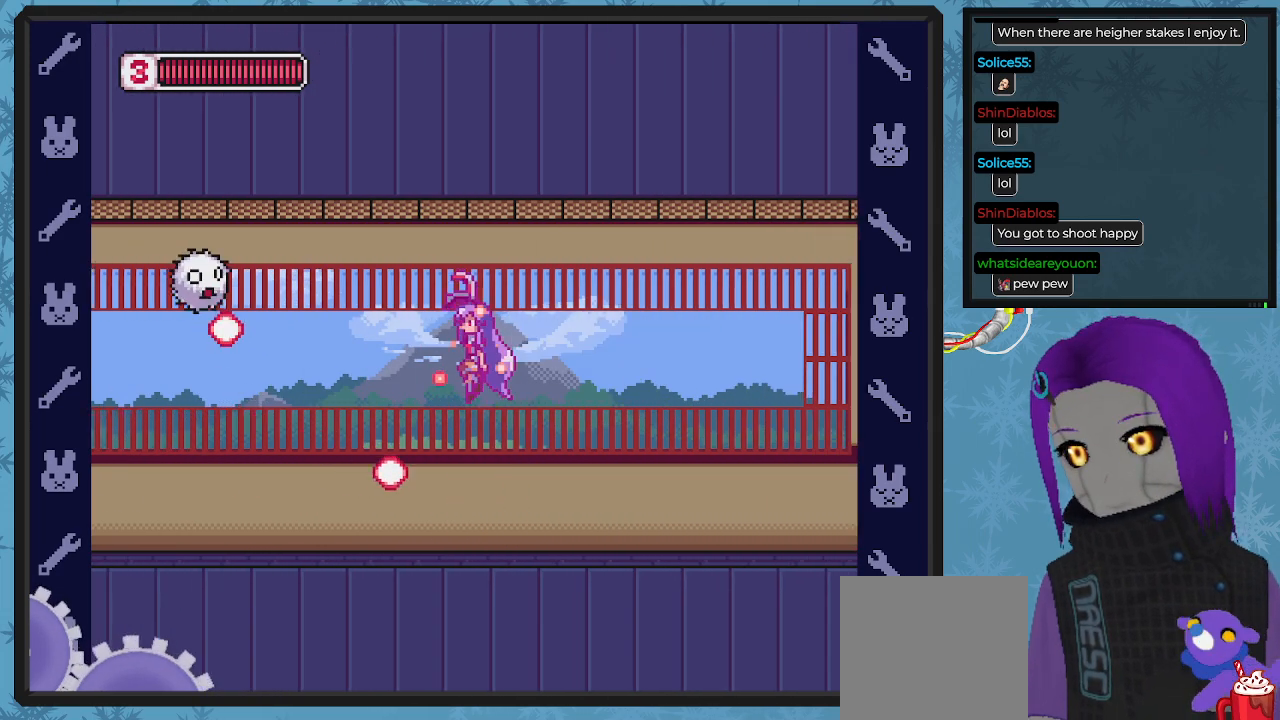
{"buttons": ["X"], "left_stick": "center", "events": [[67, "A", "up"], [67, "X", "up"], [167, "DPAD_LEFT", "up"], [167, "X", "down"], [233, "DPAD_RIGHT", "down"], [400, "DPAD_RIGHT", "up"]]}
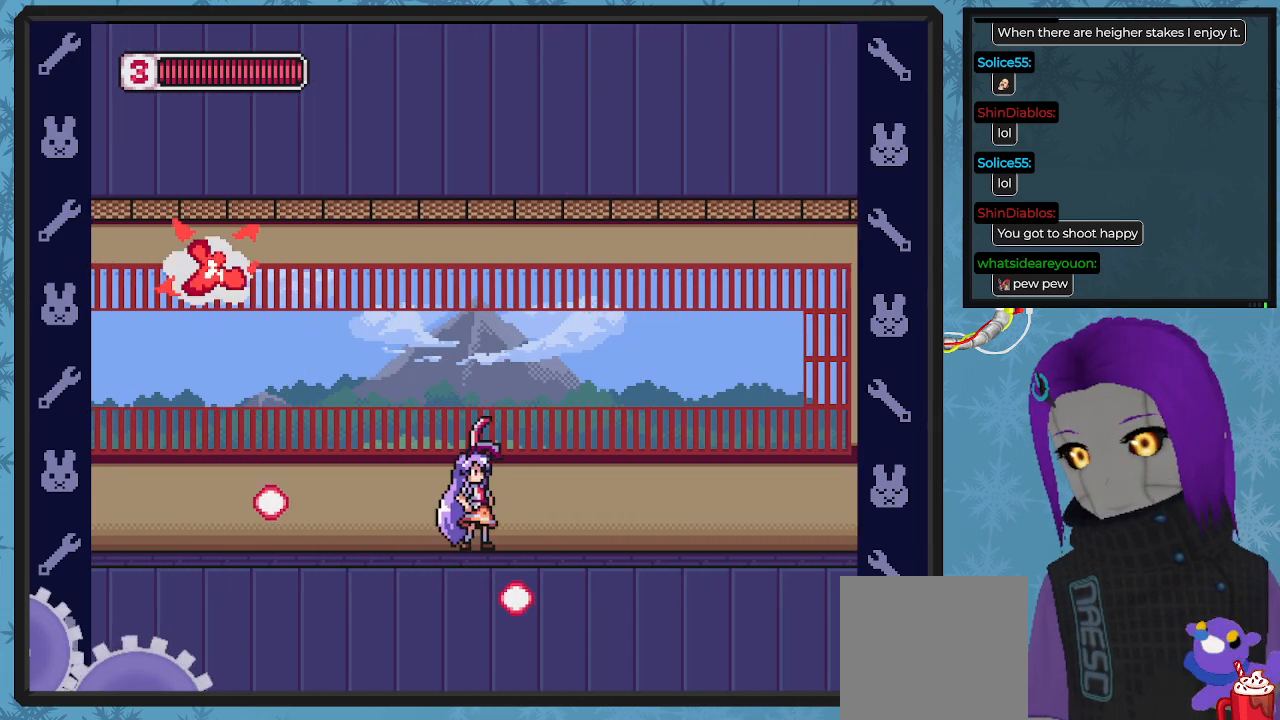
{"buttons": ["X", "DPAD_LEFT"], "left_stick": "center", "events": [[67, "DPAD_LEFT", "down"], [267, "A", "down"], [367, "A", "up"]]}
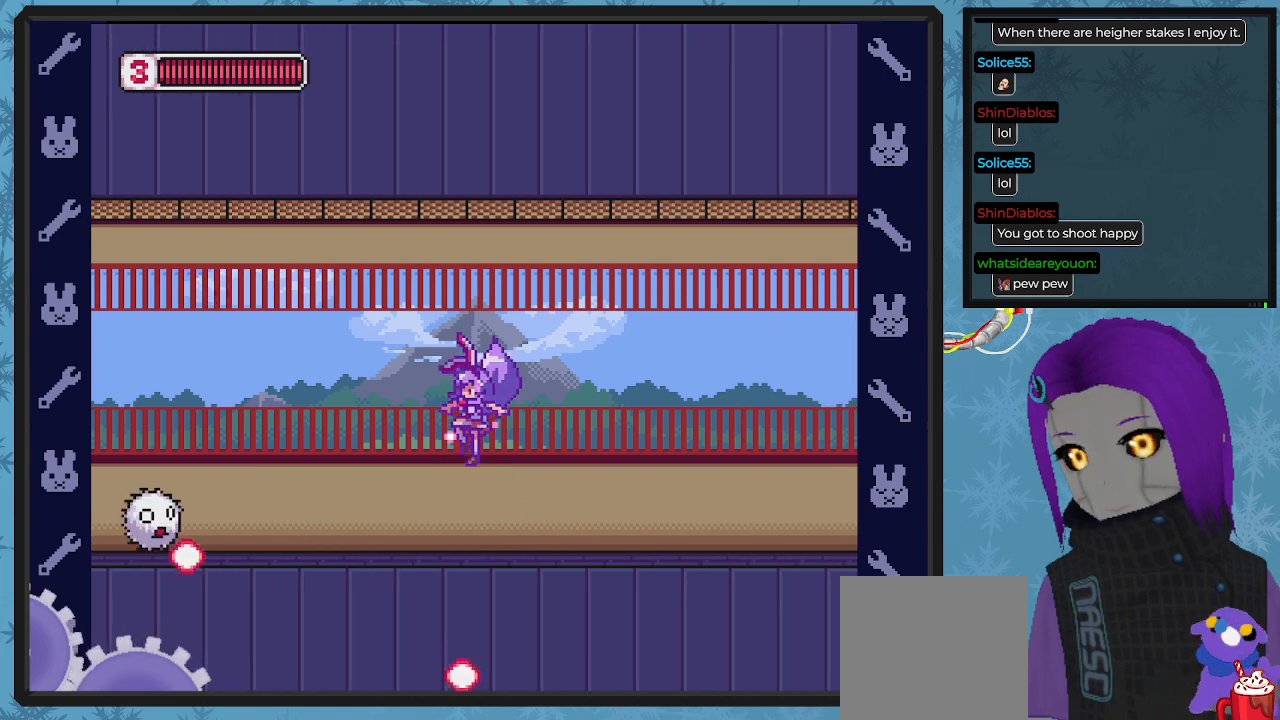
{"buttons": ["X"], "left_stick": "center", "events": [[267, "X", "up"], [300, "DPAD_LEFT", "up"], [333, "X", "down"]]}
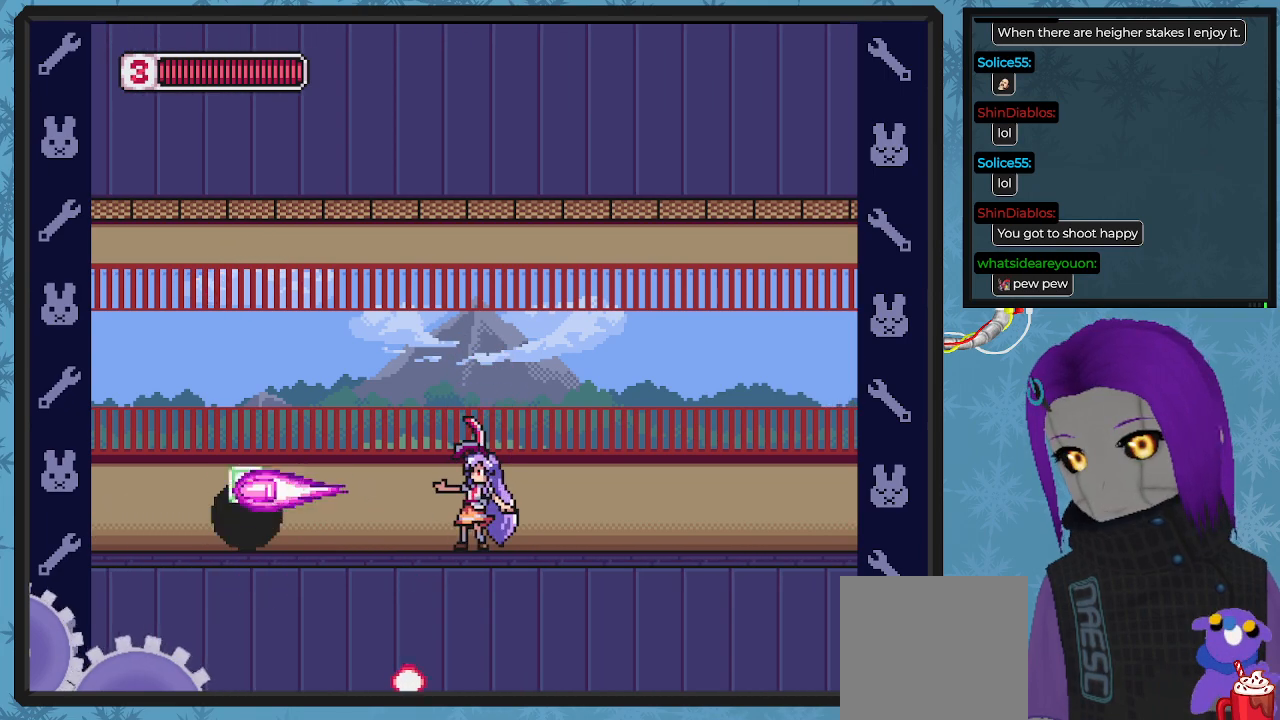
{"buttons": ["X", "DPAD_LEFT"], "left_stick": "center", "events": [[33, "DPAD_LEFT", "down"]]}